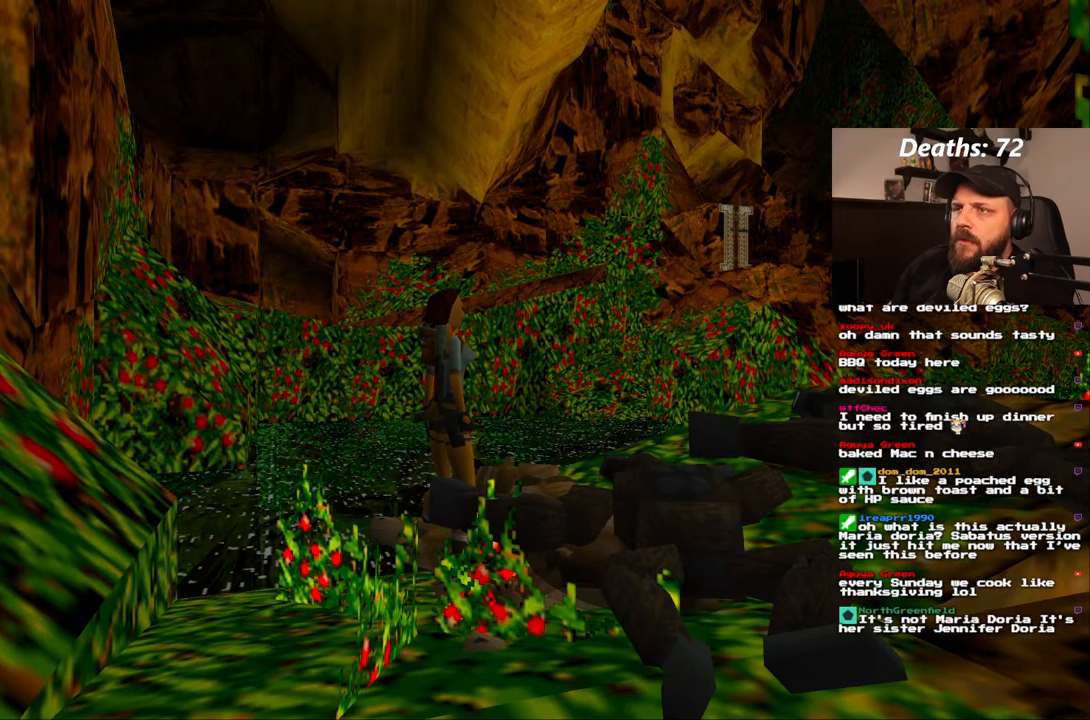
Gameplay with a controller (PlayStation layout); each line is a JSON object with the inputs held at the frame after it (dt_ms = milliseconds from this image to that frame). "events" lists button and stick changes between this image and that frame as [ms after this image, input, new state], when the widget could be followed in between. Not read: L3 R3.
{"dt_ms": 500, "buttons": ["L1"], "left_stick": "center", "right_stick": "center", "events": [[483, "L1", "down"]]}
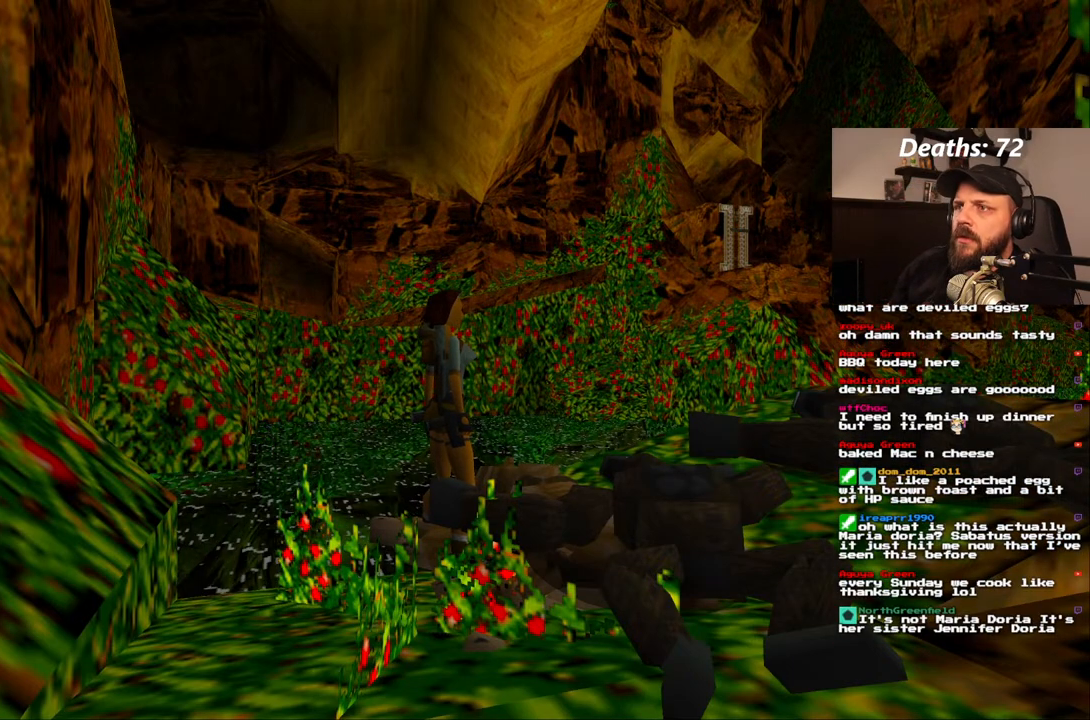
{"dt_ms": 500, "buttons": ["L1"], "left_stick": "center", "right_stick": "center", "events": []}
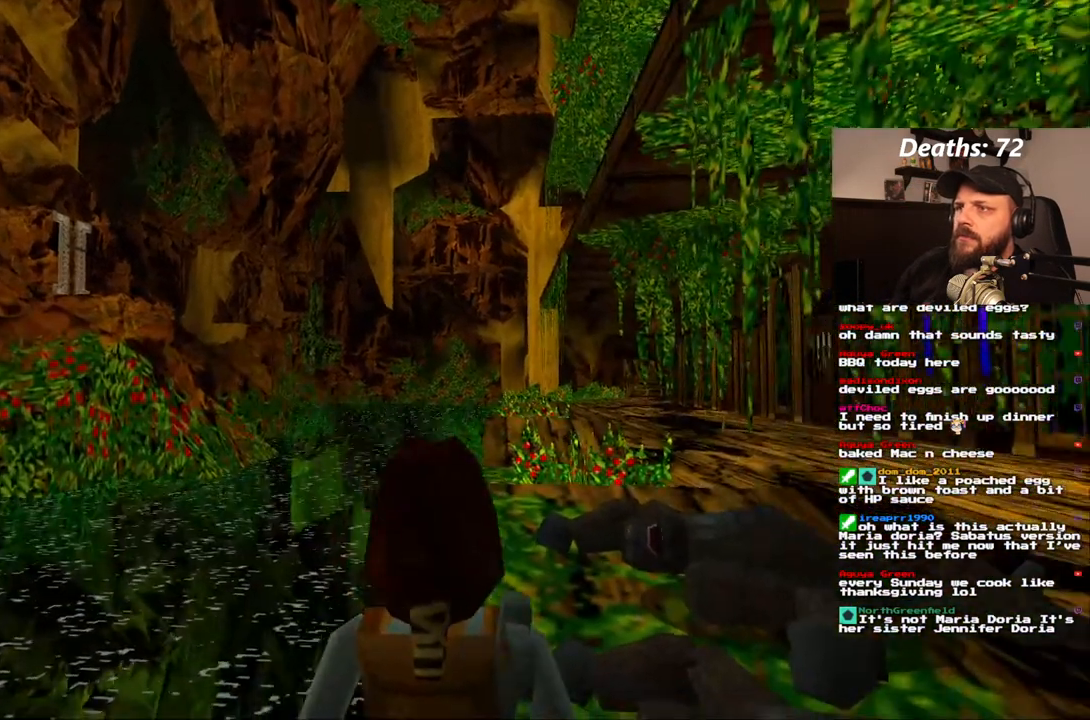
{"dt_ms": 500, "buttons": ["L1"], "left_stick": "center", "right_stick": "center", "events": []}
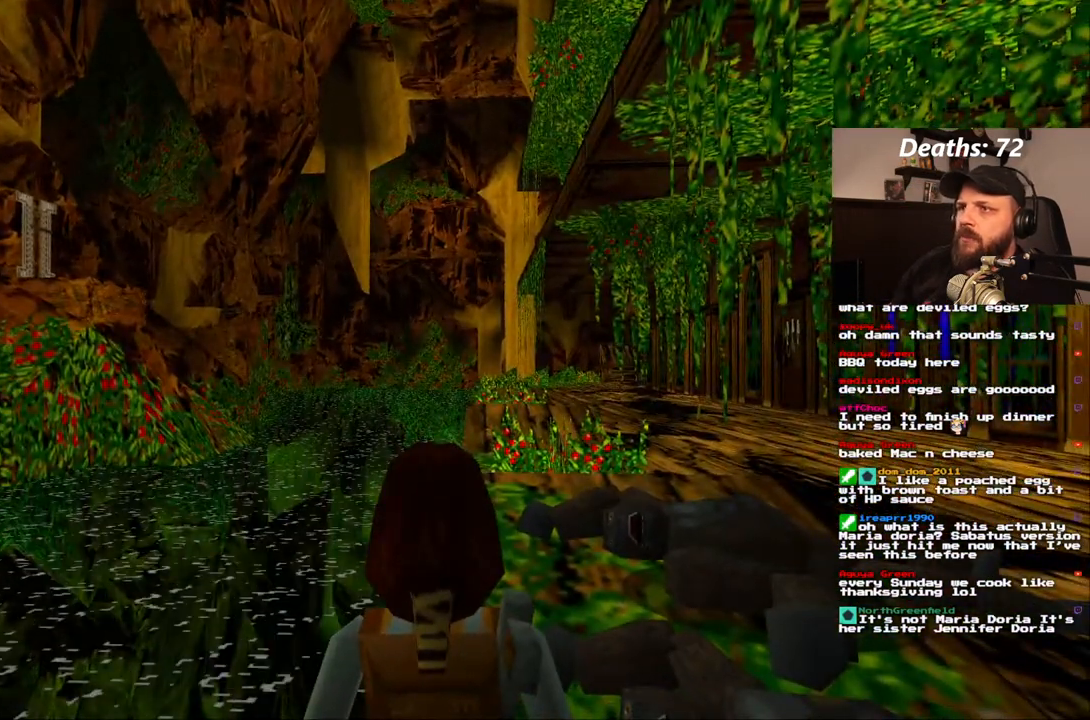
{"dt_ms": 1000, "buttons": ["L1"], "left_stick": "center", "right_stick": "center"}
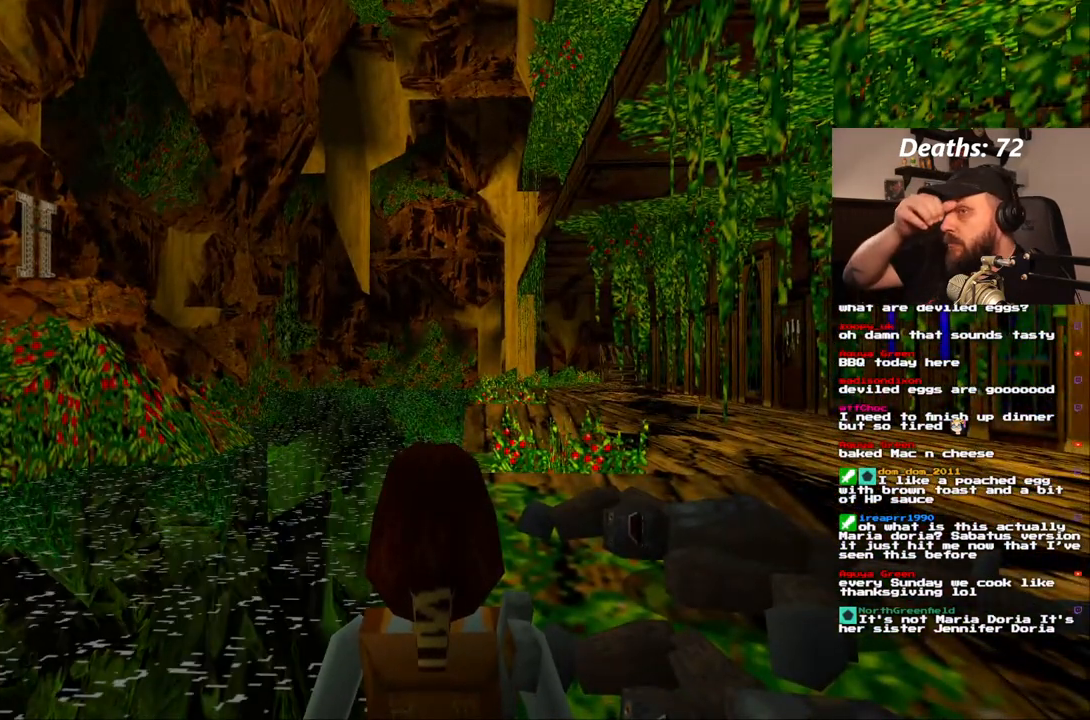
{"dt_ms": 500, "buttons": ["L1"], "left_stick": "center", "right_stick": "center"}
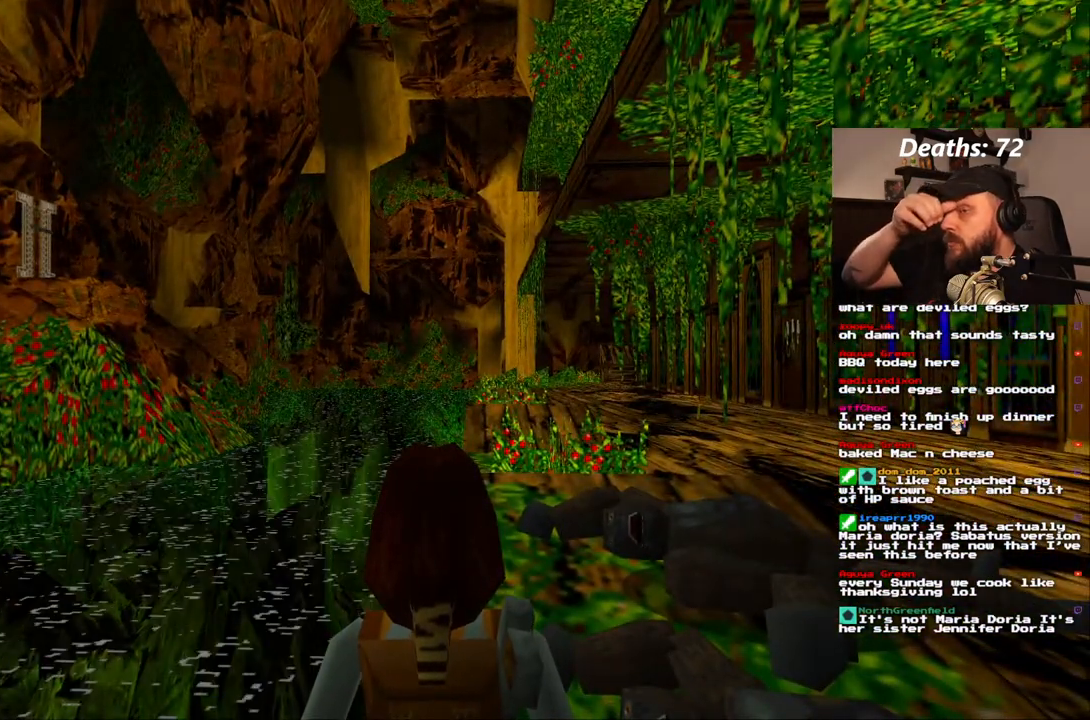
{"dt_ms": 500, "buttons": ["L1"], "left_stick": "center", "right_stick": "center", "events": []}
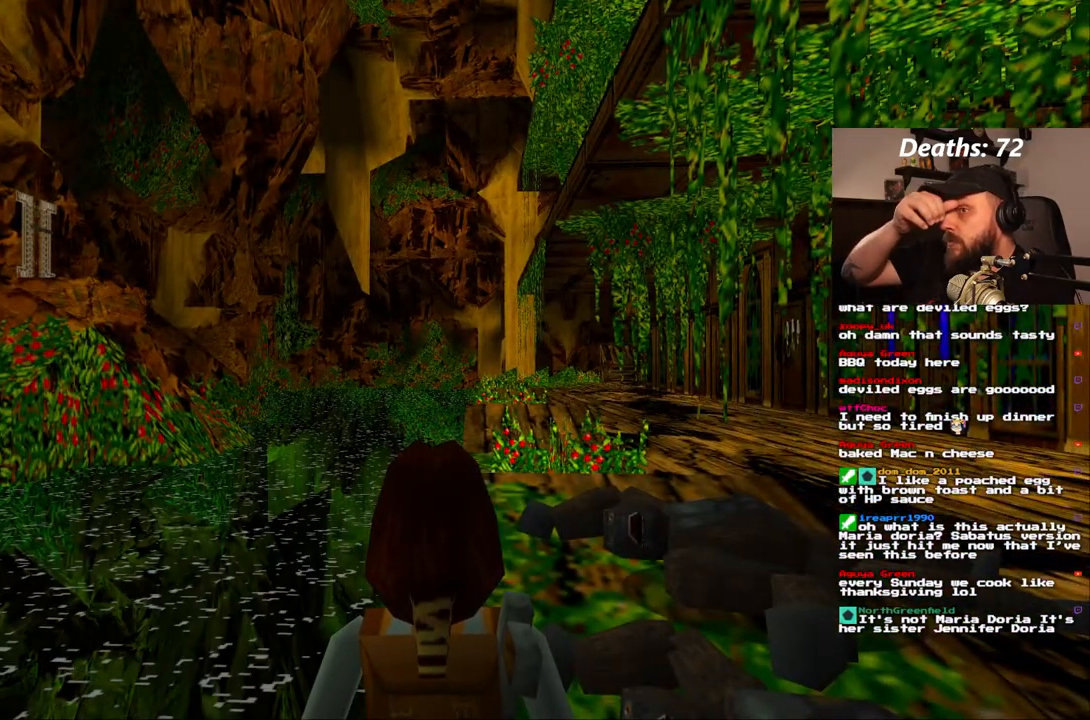
{"dt_ms": 500, "buttons": ["L1"], "left_stick": "center", "right_stick": "center", "events": []}
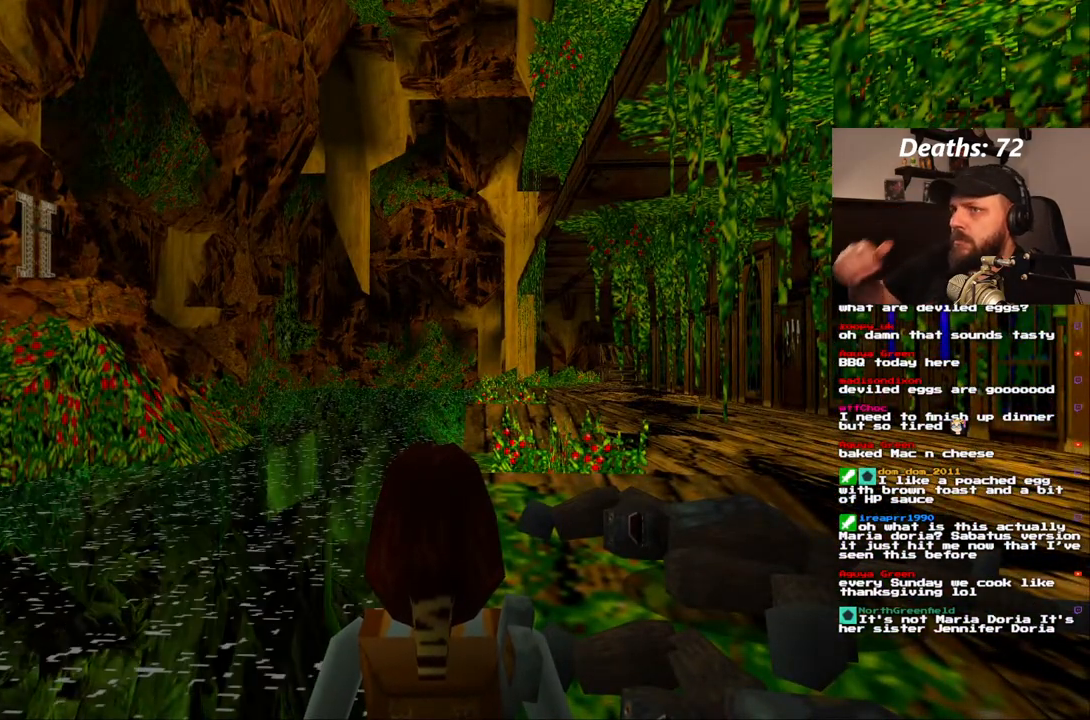
{"dt_ms": 500, "buttons": ["L1"], "left_stick": "center", "right_stick": "center", "events": []}
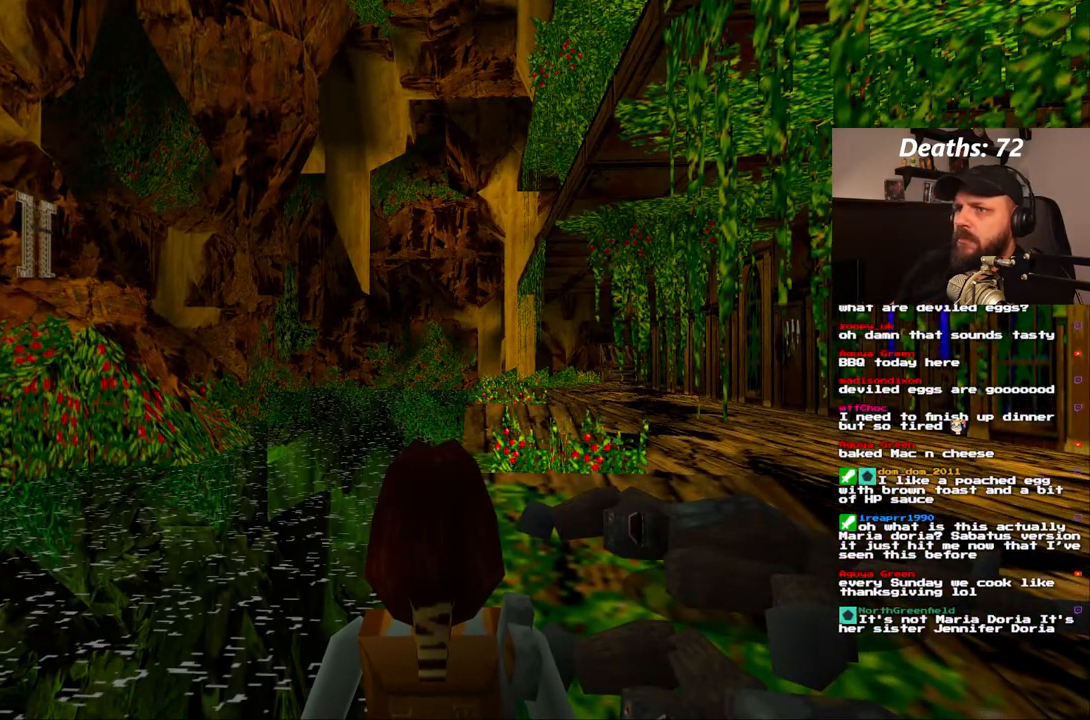
{"dt_ms": 500, "buttons": ["L1"], "left_stick": "center", "right_stick": "center", "events": [[133, "L2", "down"], [217, "L2", "up"]]}
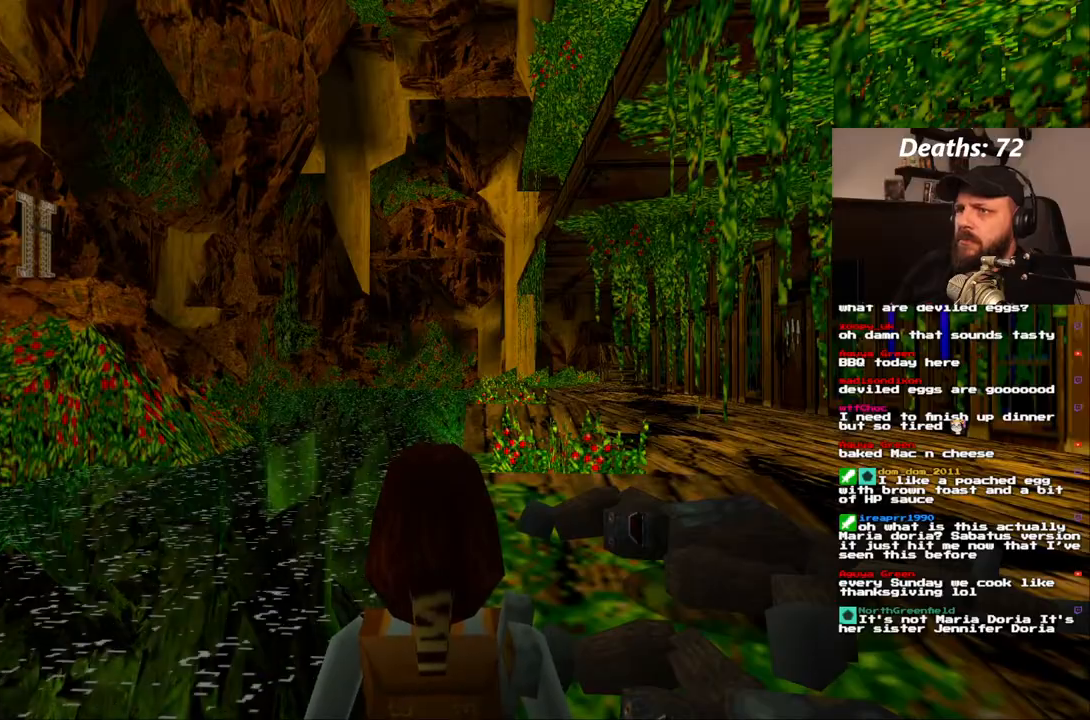
{"dt_ms": 500, "buttons": ["L1"], "left_stick": "center", "right_stick": "center", "events": []}
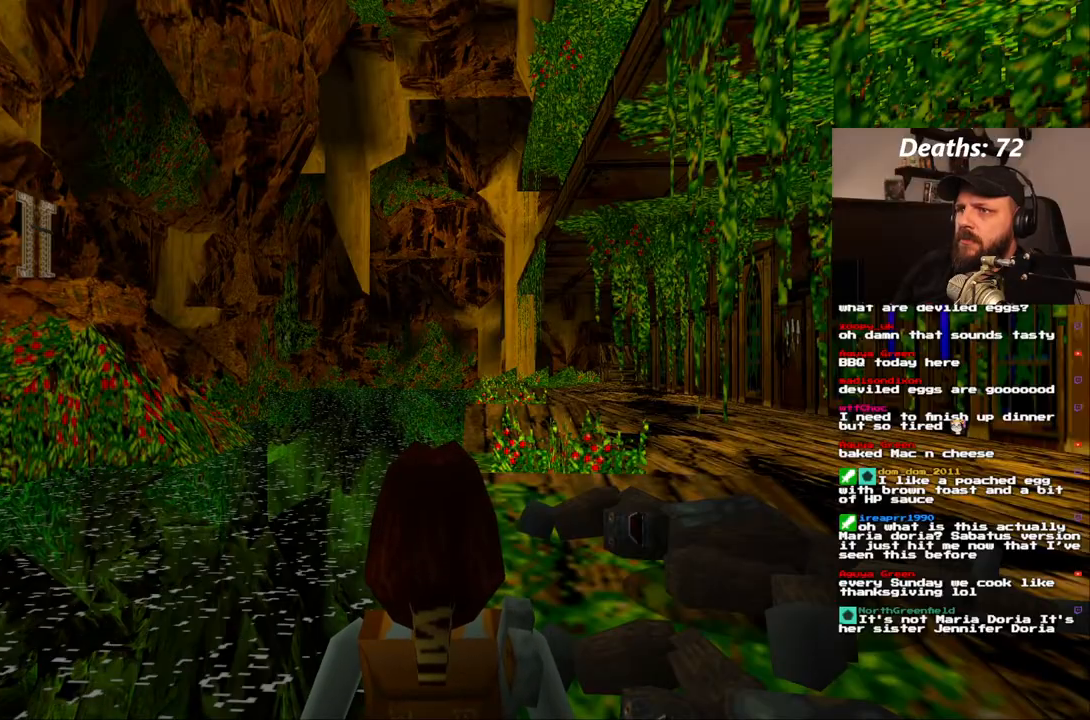
{"dt_ms": 1000, "buttons": ["DPAD_UP"], "left_stick": "center", "right_stick": "center", "events": [[367, "L1", "up"], [483, "DPAD_UP", "down"], [700, "DPAD_RIGHT", "down"], [933, "DPAD_RIGHT", "up"]]}
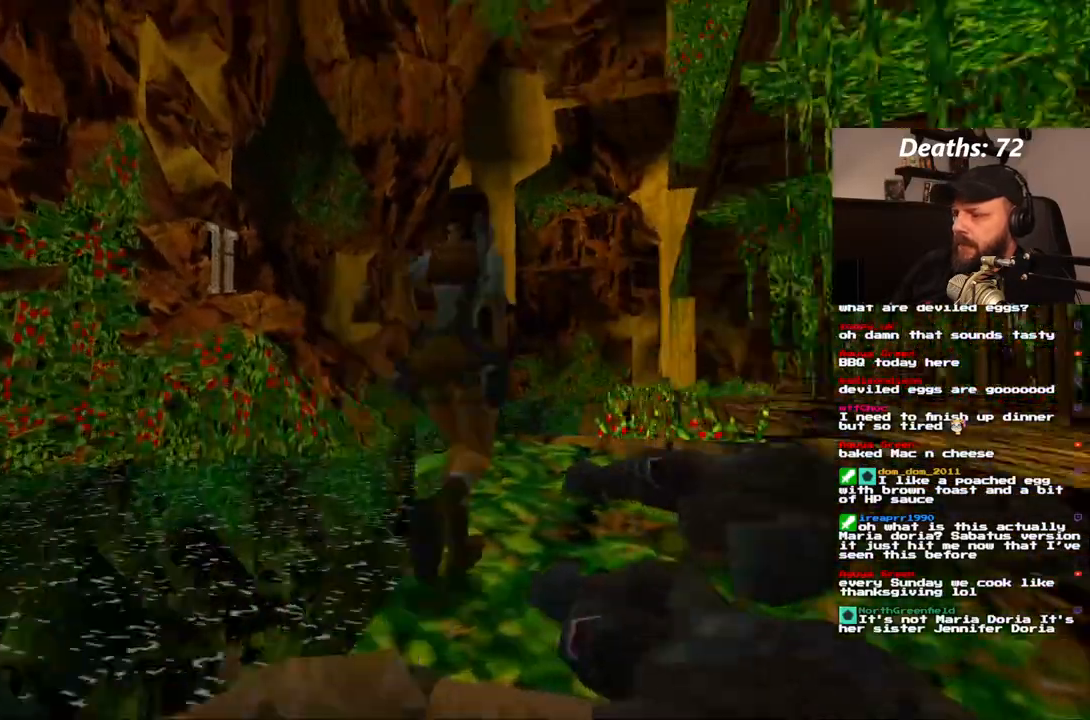
{"dt_ms": 500, "buttons": ["DPAD_UP"], "left_stick": "center", "right_stick": "center", "events": []}